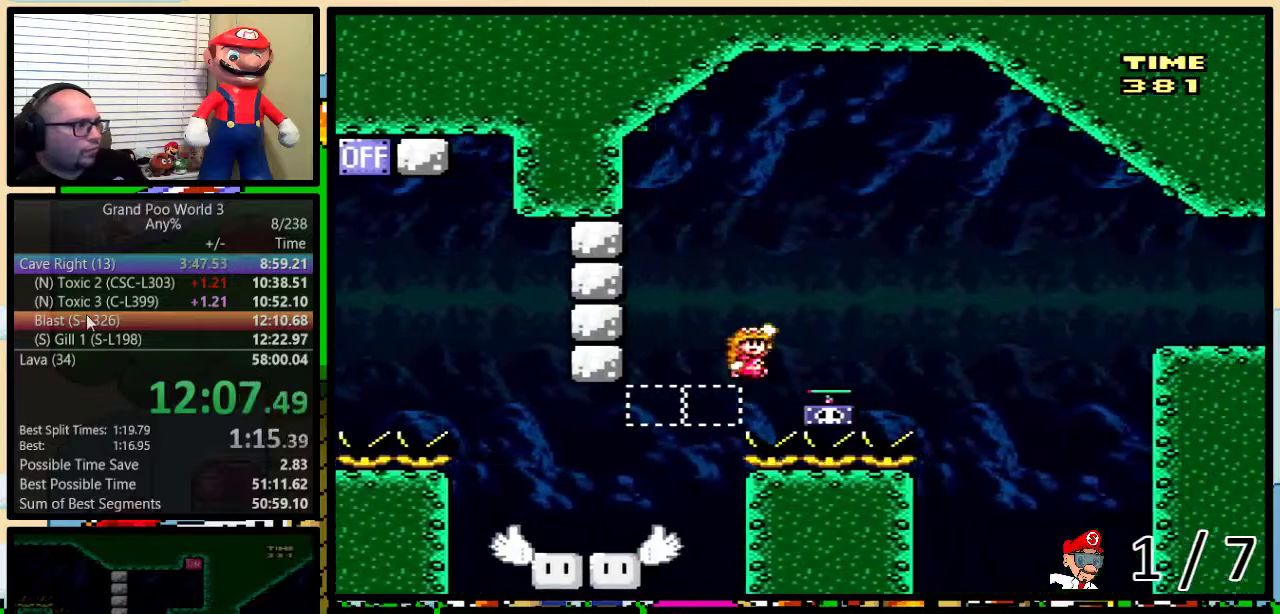
Gameplay with a controller (Nintendo layout); each line is a JSON object with the inputs held at the frame after it. "events" lists button and stick changes between this image and that frame as [ms after this image, input, new state], when the widget could be followed in between. Not read: L1 L3 R1 R3.
{"buttons": ["B", "Y", "DPAD_UP", "DPAD_RIGHT"], "events": [[34, "Y", "up"], [117, "DPAD_UP", "down"], [217, "B", "down"], [217, "Y", "down"]]}
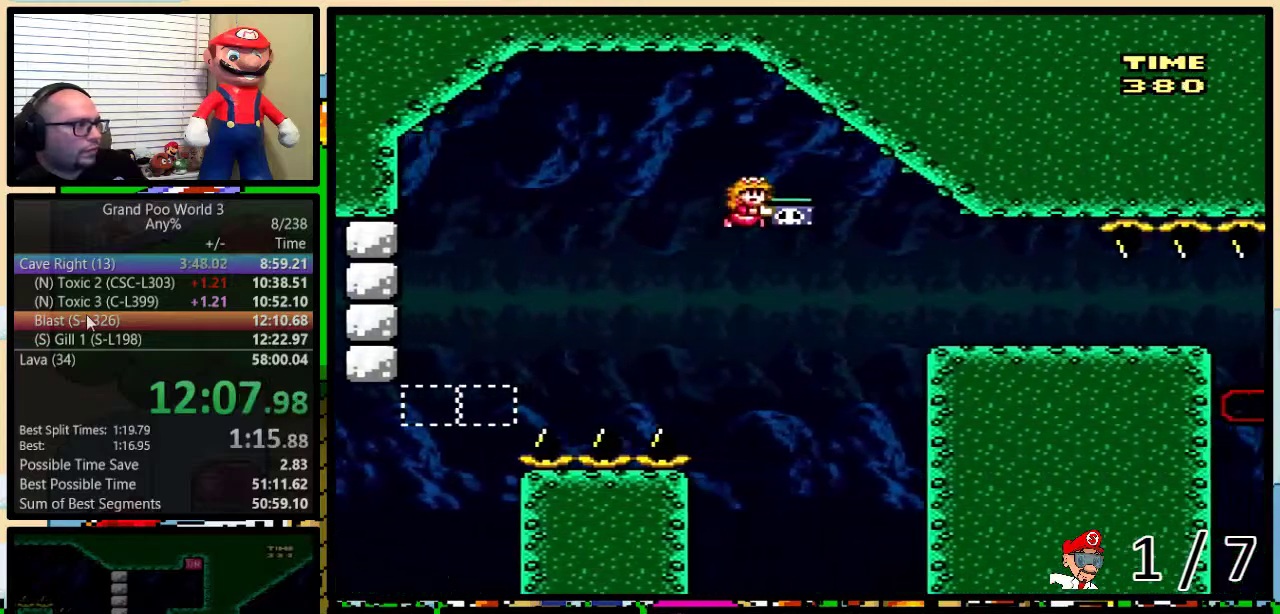
{"buttons": ["B", "Y", "DPAD_RIGHT"], "events": [[367, "DPAD_UP", "up"]]}
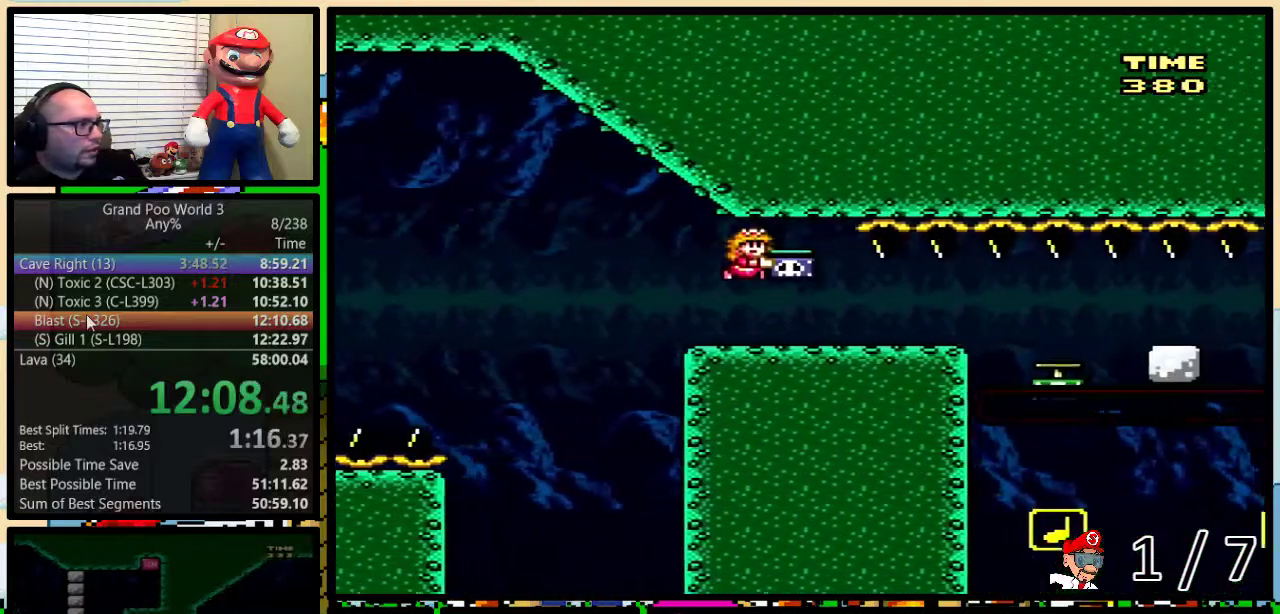
{"buttons": ["B", "Y", "DPAD_RIGHT"], "events": [[50, "DPAD_UP", "down"], [467, "DPAD_UP", "up"]]}
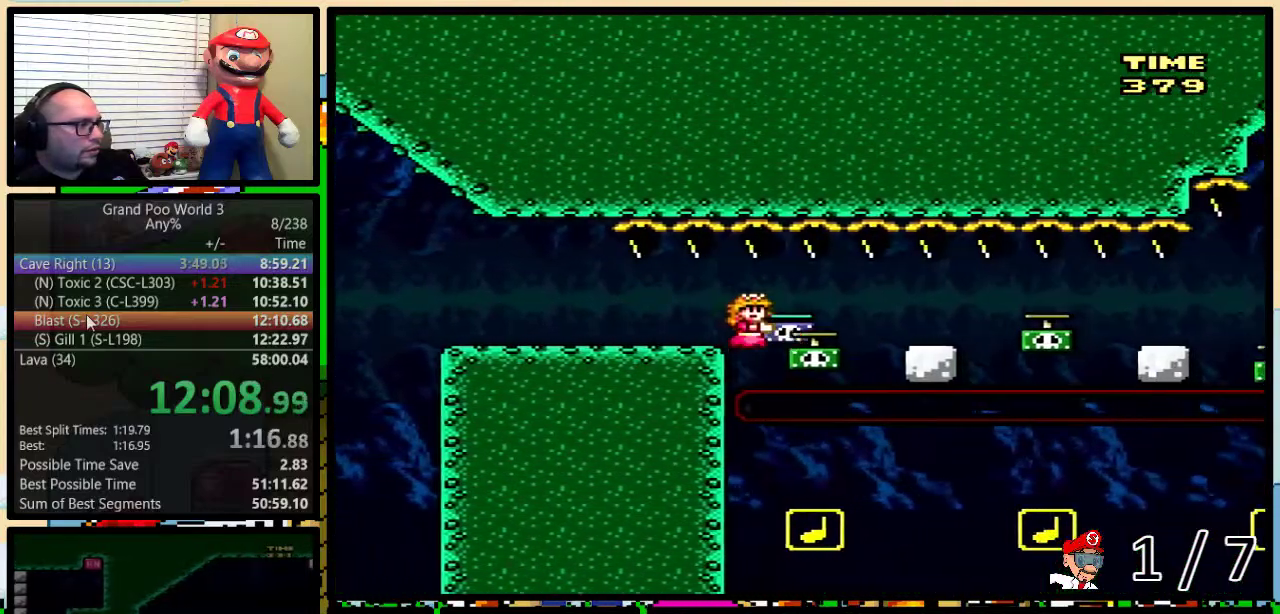
{"buttons": ["B", "Y", "DPAD_RIGHT"], "events": [[267, "DPAD_LEFT", "down"], [267, "DPAD_RIGHT", "up"], [350, "DPAD_LEFT", "up"], [350, "DPAD_RIGHT", "down"]]}
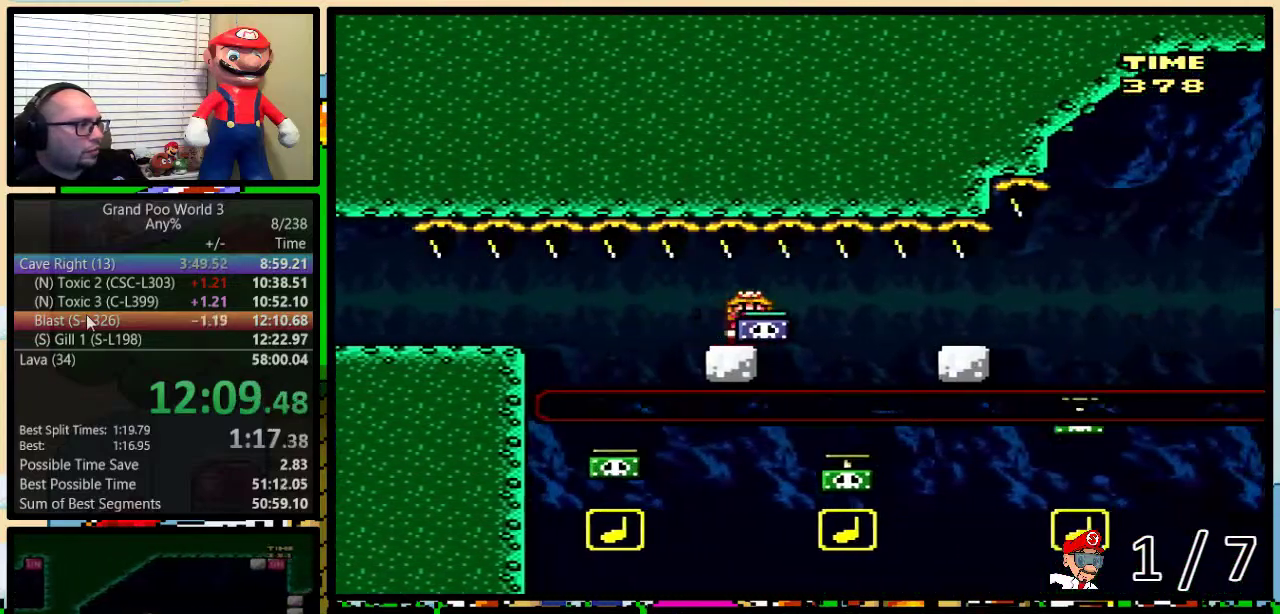
{"buttons": ["B", "Y"], "events": [[384, "DPAD_LEFT", "down"], [384, "DPAD_RIGHT", "up"], [484, "DPAD_LEFT", "up"]]}
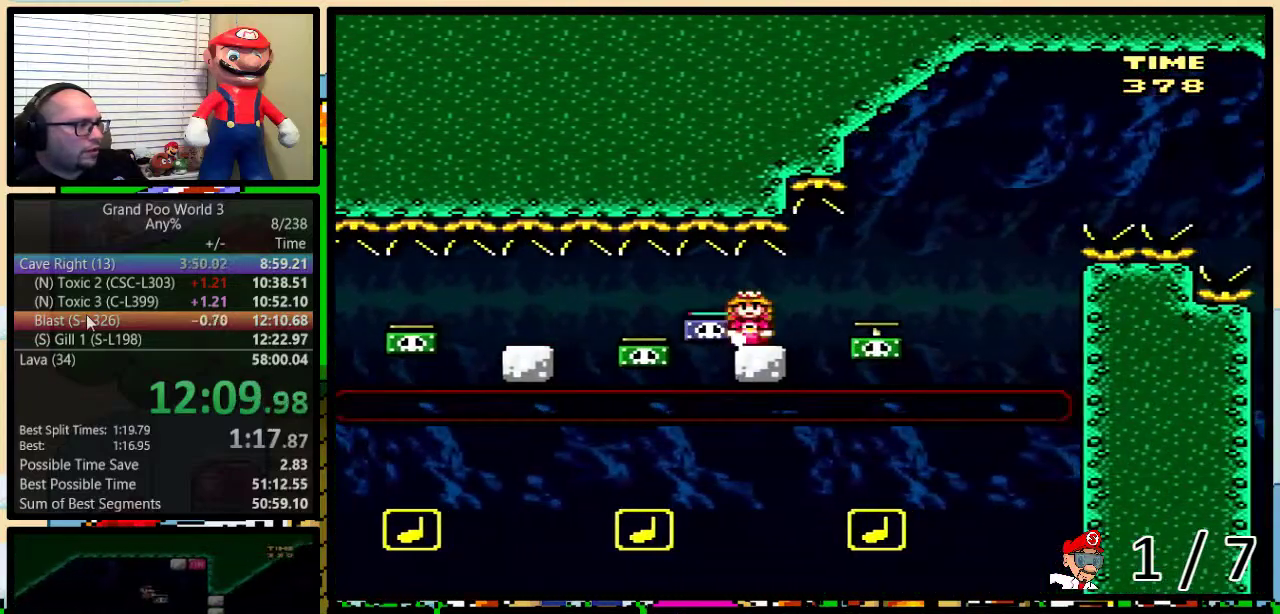
{"buttons": ["B", "Y"], "events": [[133, "DPAD_RIGHT", "down"], [233, "DPAD_RIGHT", "up"], [250, "Y", "up"], [367, "Y", "down"]]}
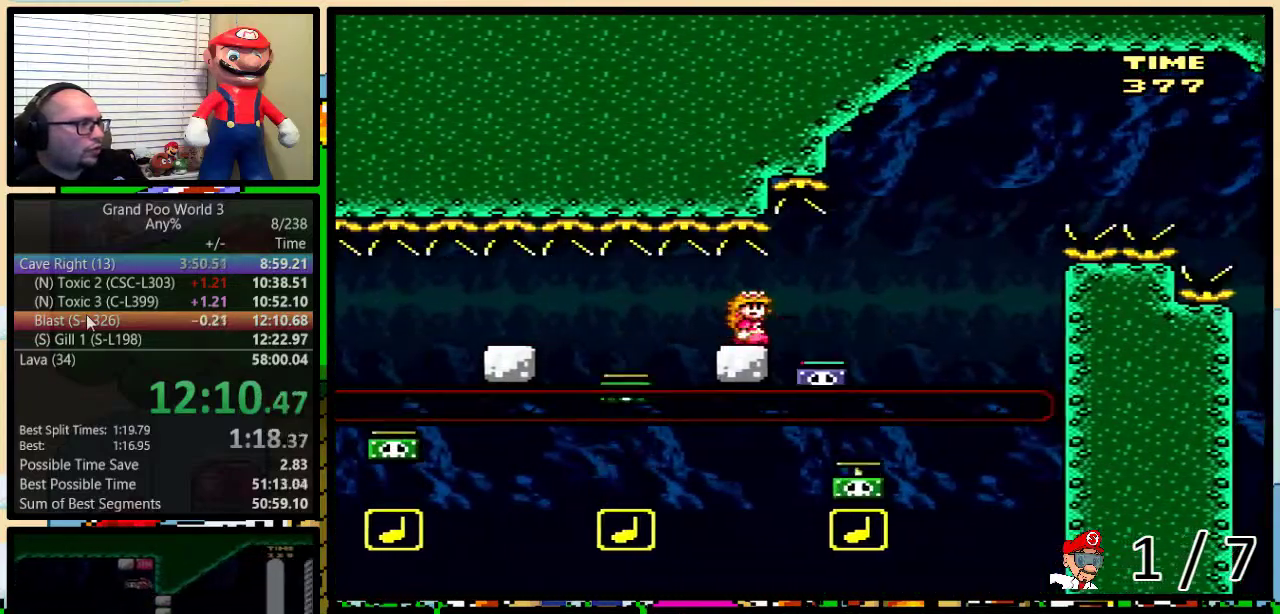
{"buttons": ["Y", "DPAD_UP", "DPAD_RIGHT"], "events": [[67, "DPAD_RIGHT", "down"], [100, "DPAD_UP", "down"], [467, "B", "up"]]}
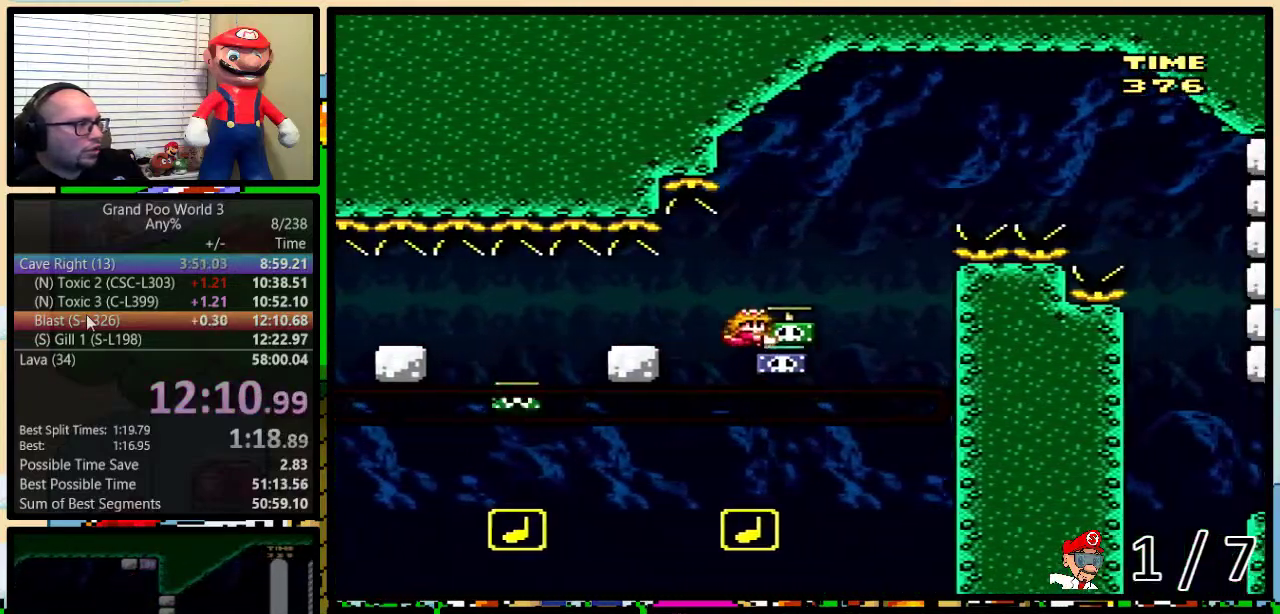
{"buttons": ["Y", "DPAD_RIGHT"], "events": [[33, "B", "down"], [434, "DPAD_UP", "up"], [500, "B", "up"]]}
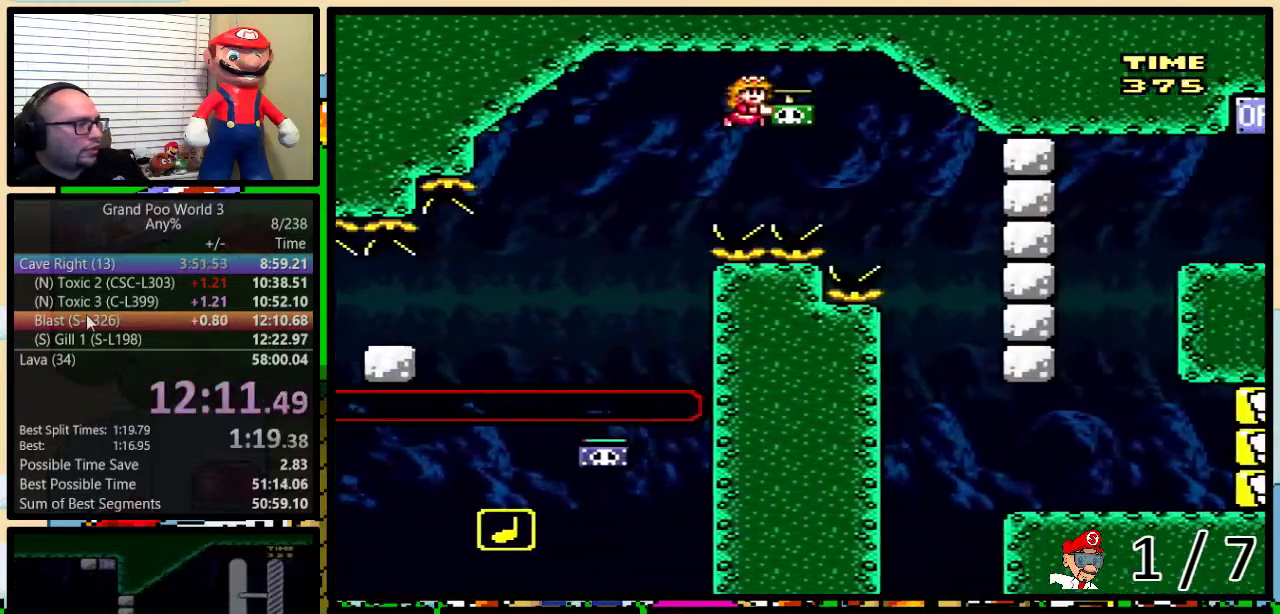
{"buttons": ["Y", "DPAD_RIGHT"], "events": [[100, "B", "down"], [351, "B", "up"], [351, "DPAD_LEFT", "down"], [351, "DPAD_RIGHT", "up"], [417, "DPAD_LEFT", "up"], [417, "DPAD_RIGHT", "down"]]}
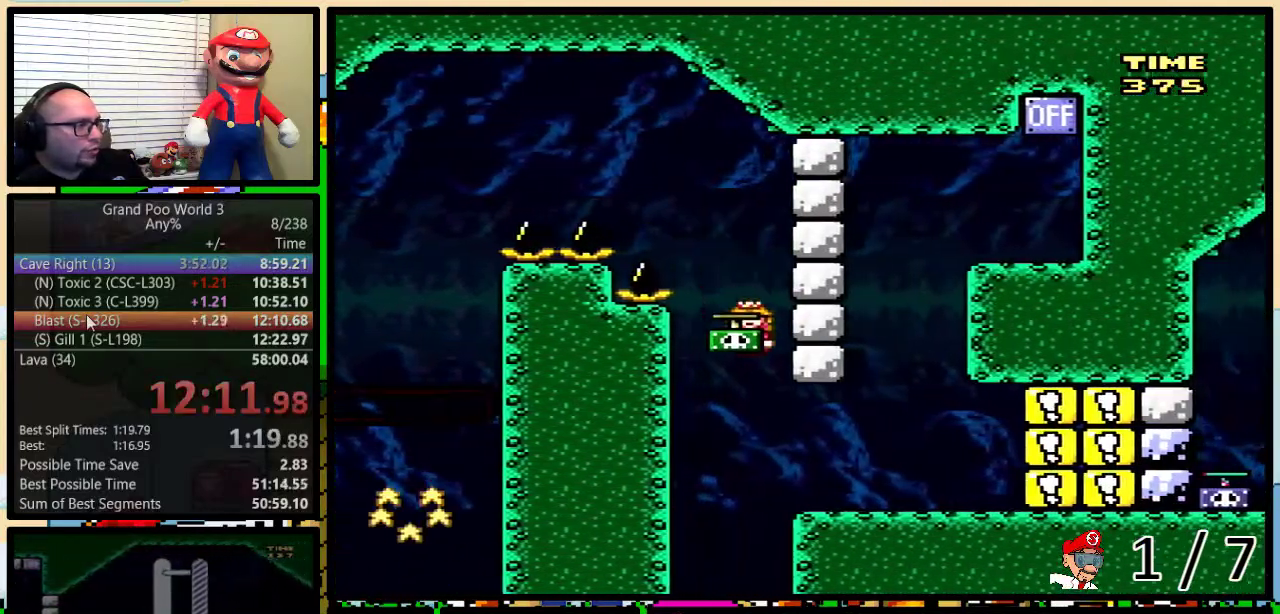
{"buttons": ["B", "Y"], "events": [[16, "DPAD_UP", "down"], [300, "B", "down"], [317, "DPAD_UP", "up"], [350, "DPAD_RIGHT", "up"]]}
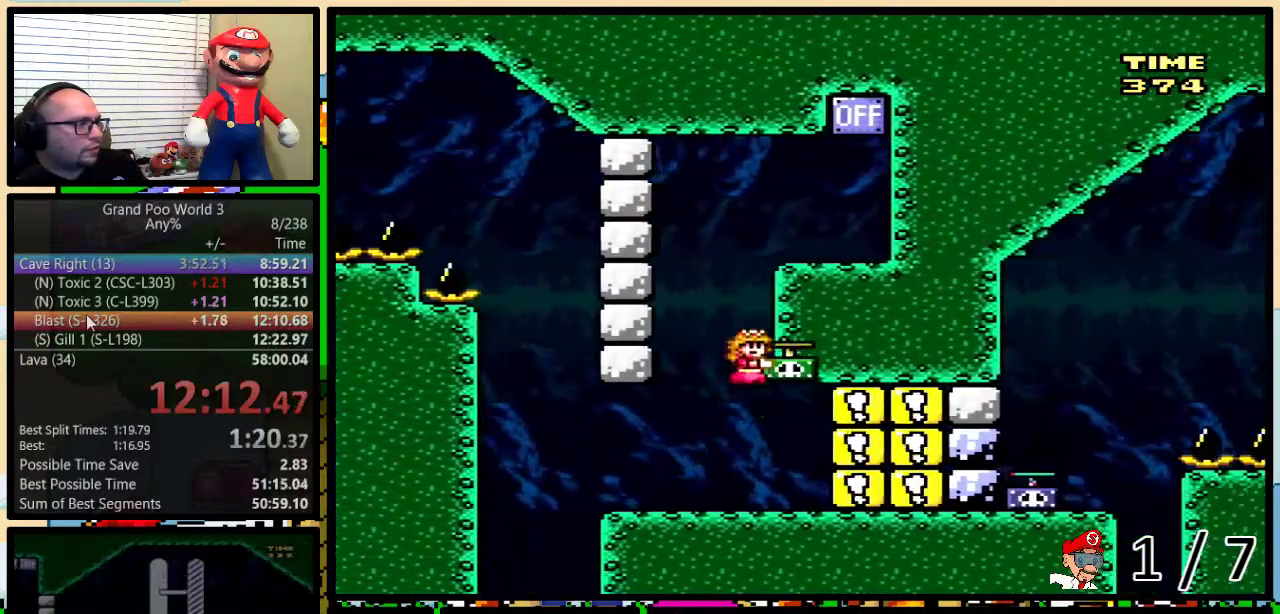
{"buttons": ["B", "Y", "DPAD_UP", "DPAD_RIGHT"], "events": [[84, "Y", "up"], [100, "B", "up"], [334, "DPAD_RIGHT", "down"], [334, "DPAD_UP", "down"], [367, "B", "down"], [467, "Y", "down"]]}
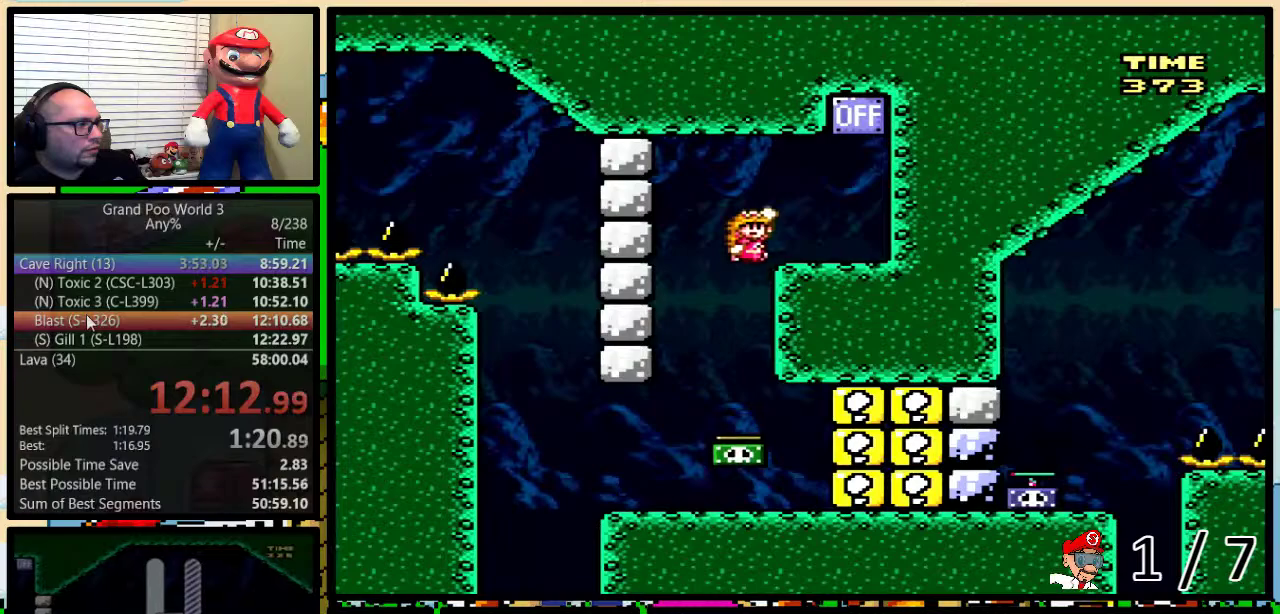
{"buttons": ["B", "Y", "DPAD_LEFT"], "events": [[16, "B", "up"], [250, "DPAD_UP", "up"], [317, "DPAD_RIGHT", "up"], [384, "DPAD_LEFT", "down"], [434, "B", "down"]]}
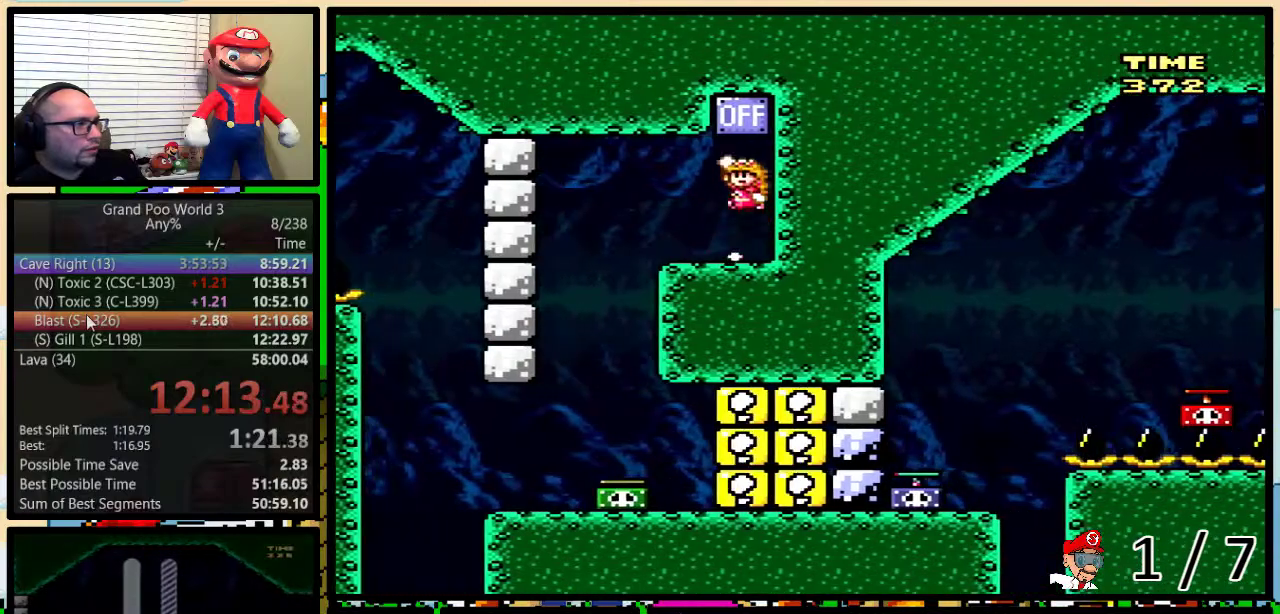
{"buttons": ["Y", "DPAD_RIGHT"], "events": [[384, "DPAD_LEFT", "up"], [384, "DPAD_RIGHT", "down"], [417, "B", "up"]]}
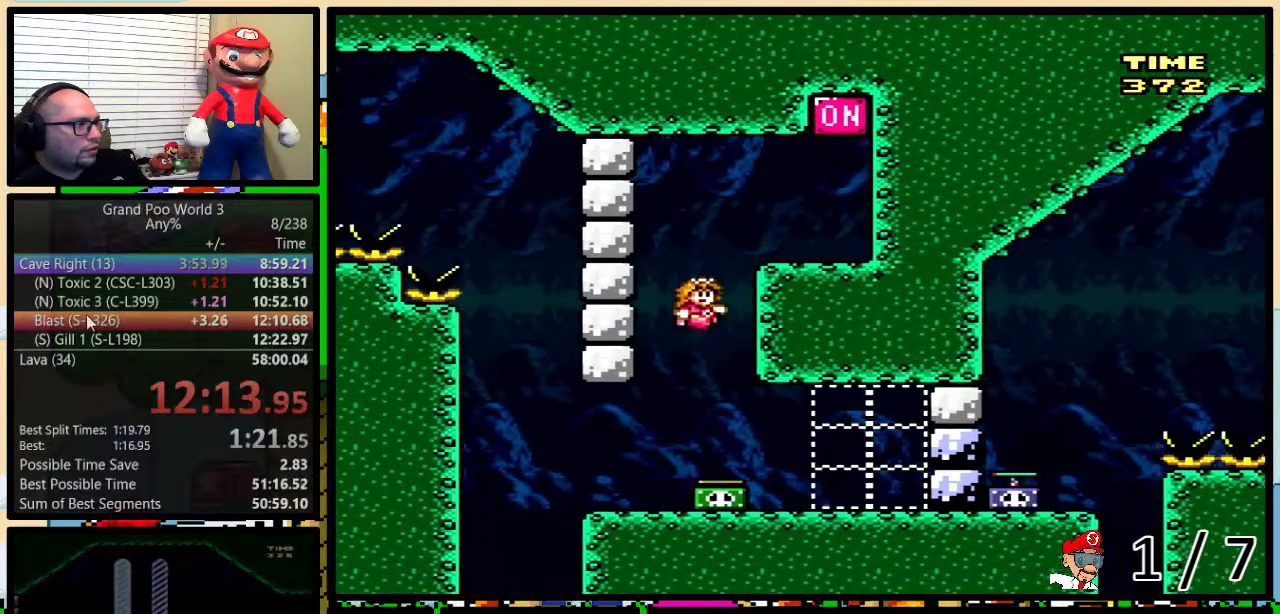
{"buttons": ["B", "DPAD_RIGHT"], "events": [[117, "DPAD_LEFT", "down"], [117, "DPAD_RIGHT", "up"], [334, "B", "down"], [334, "DPAD_DOWN", "down"], [334, "DPAD_LEFT", "up"], [334, "DPAD_RIGHT", "down"], [384, "DPAD_DOWN", "up"], [484, "Y", "up"]]}
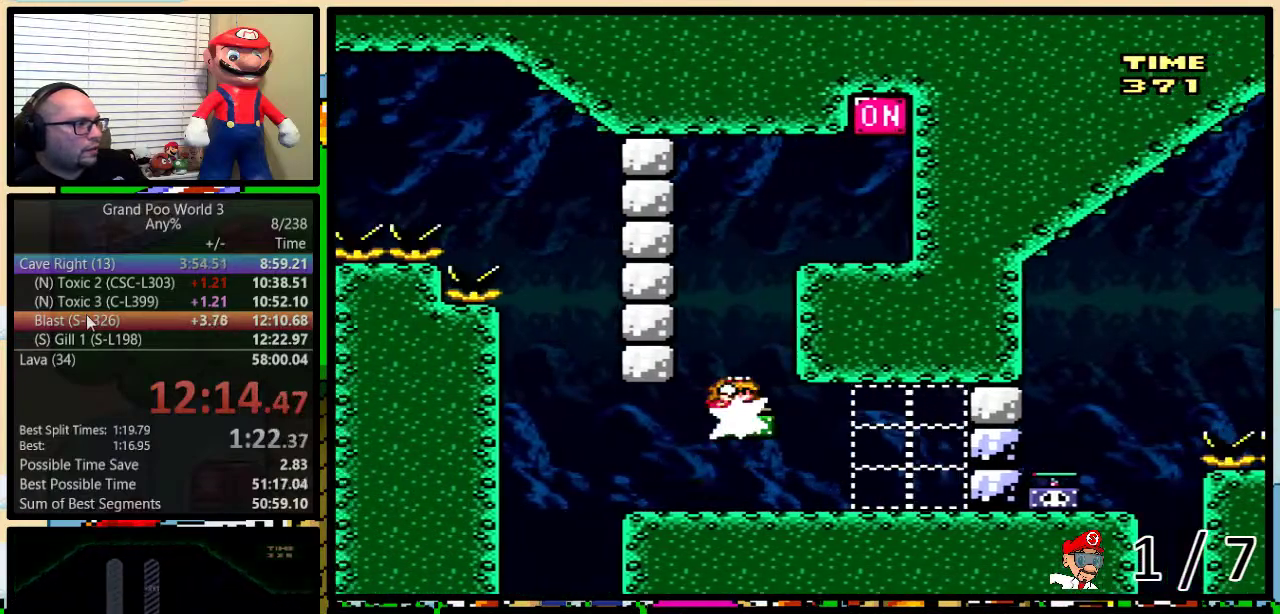
{"buttons": ["B", "Y", "DPAD_LEFT"], "events": [[83, "Y", "down"], [233, "DPAD_RIGHT", "up"], [333, "DPAD_LEFT", "down"]]}
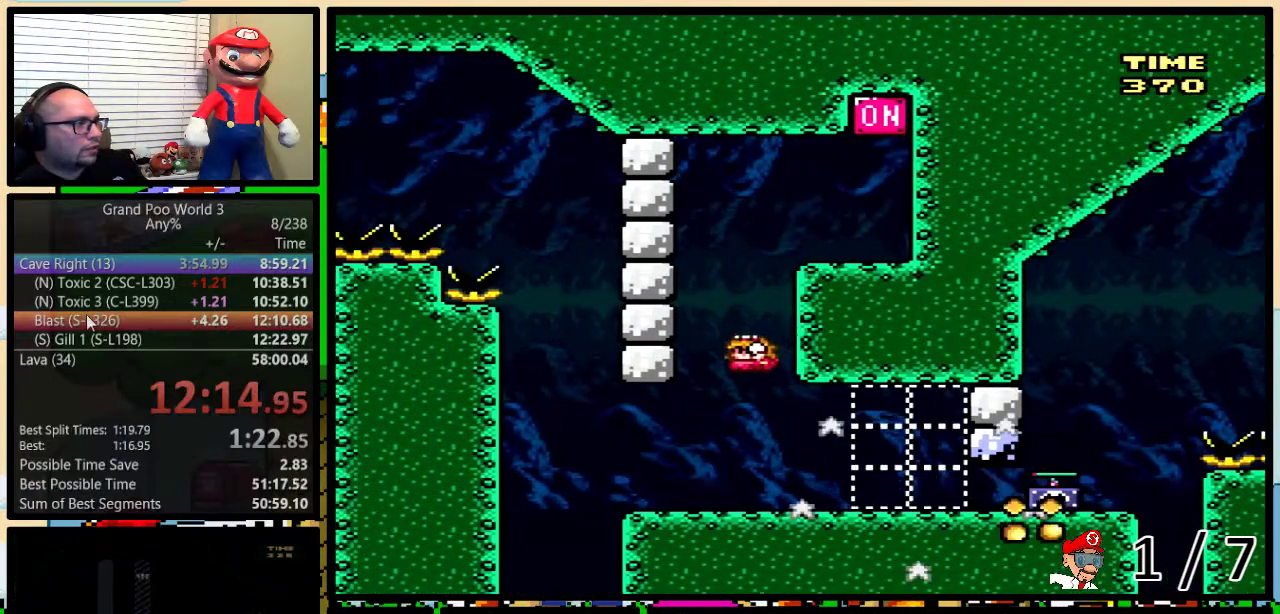
{"buttons": ["X"], "events": [[117, "B", "up"], [117, "DPAD_DOWN", "down"], [117, "DPAD_LEFT", "up"], [117, "DPAD_RIGHT", "down"], [150, "X", "down"], [150, "Y", "up"], [184, "DPAD_DOWN", "up"], [200, "DPAD_RIGHT", "up"]]}
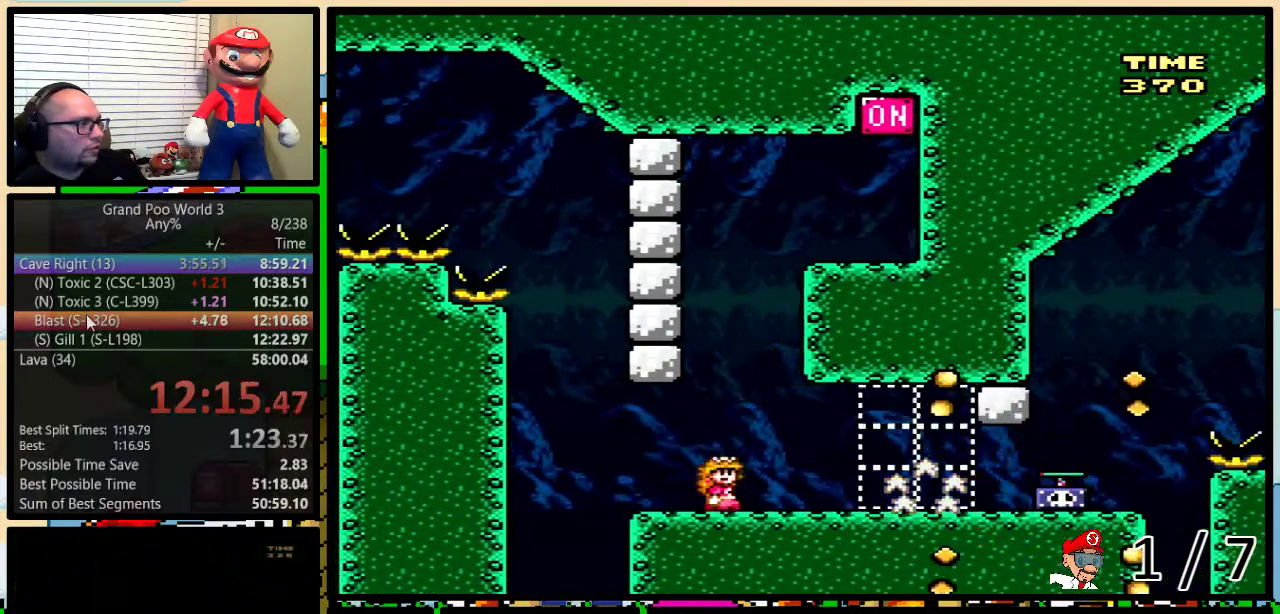
{"buttons": ["X", "DPAD_UP", "DPAD_RIGHT"], "events": [[400, "DPAD_RIGHT", "down"], [433, "DPAD_UP", "down"]]}
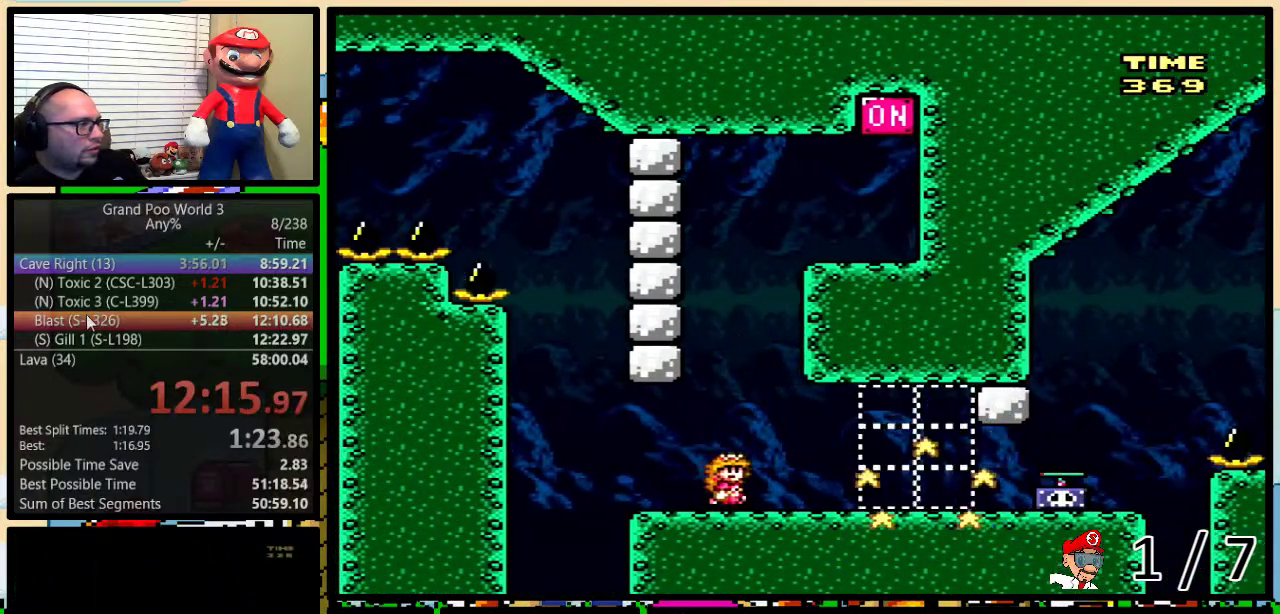
{"buttons": ["X", "DPAD_UP", "DPAD_RIGHT"], "events": []}
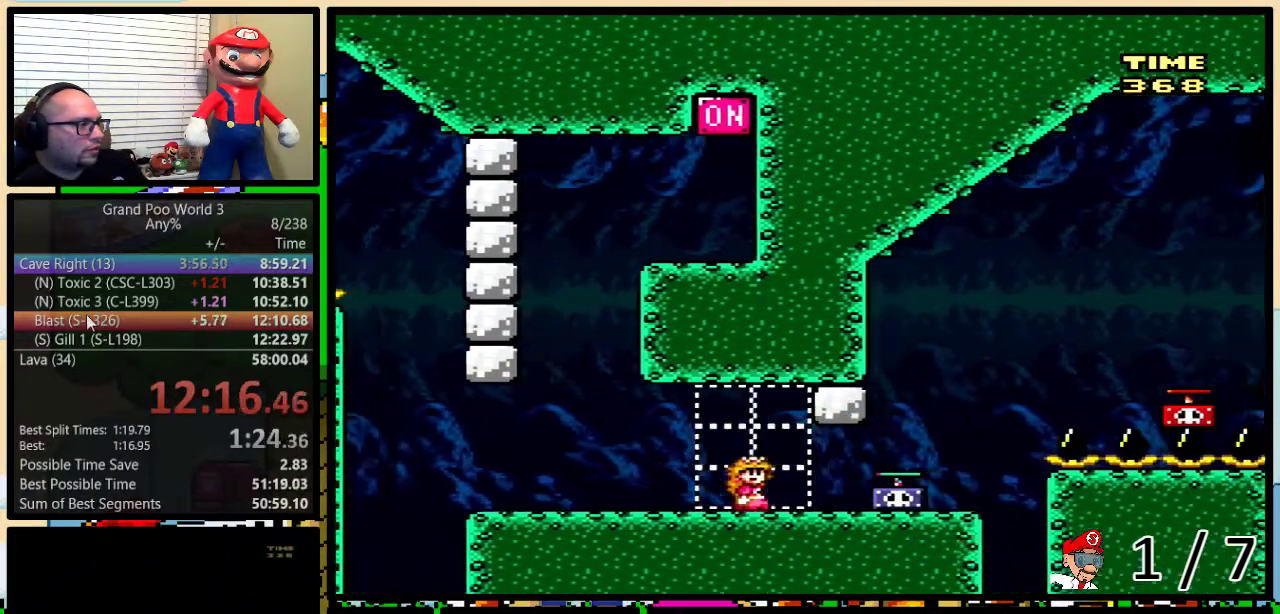
{"buttons": ["Y", "DPAD_UP", "DPAD_RIGHT"], "events": [[66, "A", "down"], [100, "DPAD_UP", "up"], [166, "X", "up"], [200, "A", "up"], [200, "DPAD_LEFT", "down"], [200, "DPAD_RIGHT", "up"], [350, "DPAD_LEFT", "up"], [350, "DPAD_RIGHT", "down"], [350, "Y", "down"], [483, "DPAD_UP", "down"]]}
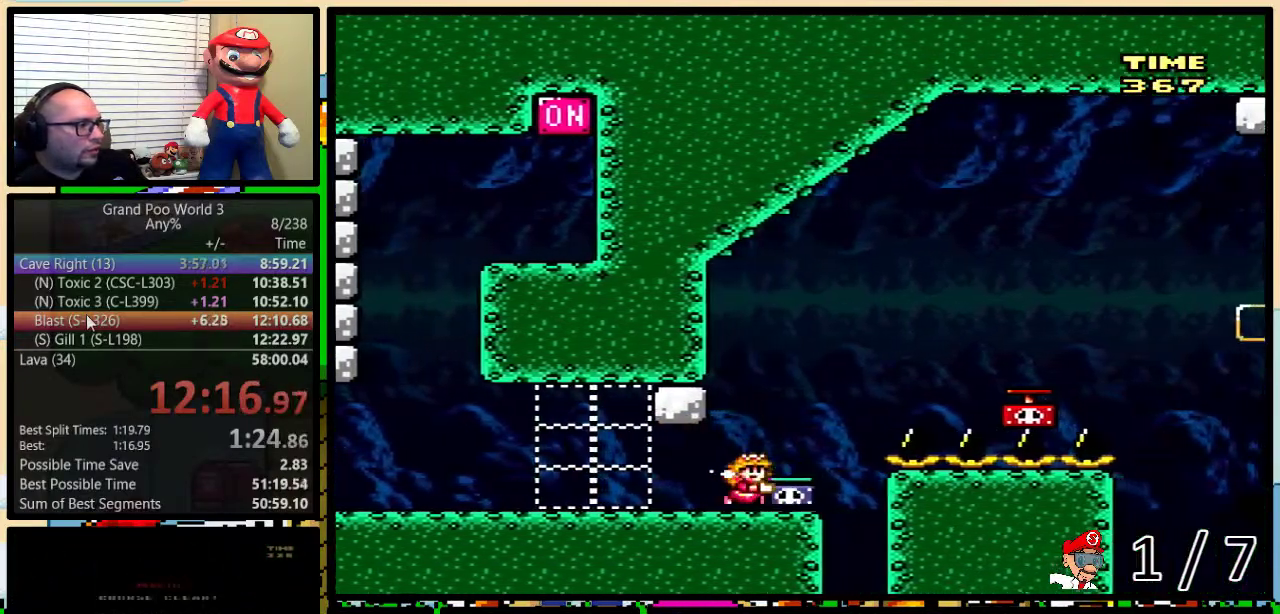
{"buttons": ["Y", "DPAD_RIGHT"], "events": [[50, "B", "down"], [217, "DPAD_UP", "up"], [317, "B", "up"]]}
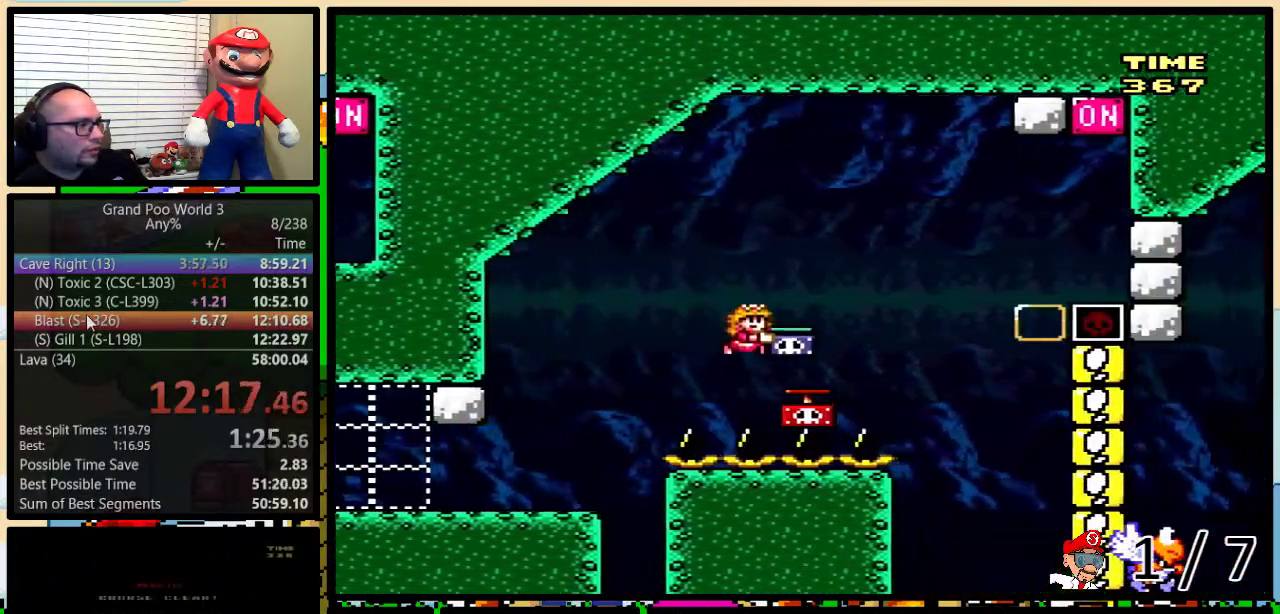
{"buttons": [], "events": [[133, "B", "down"], [283, "DPAD_RIGHT", "up"], [383, "Y", "up"], [400, "B", "up"]]}
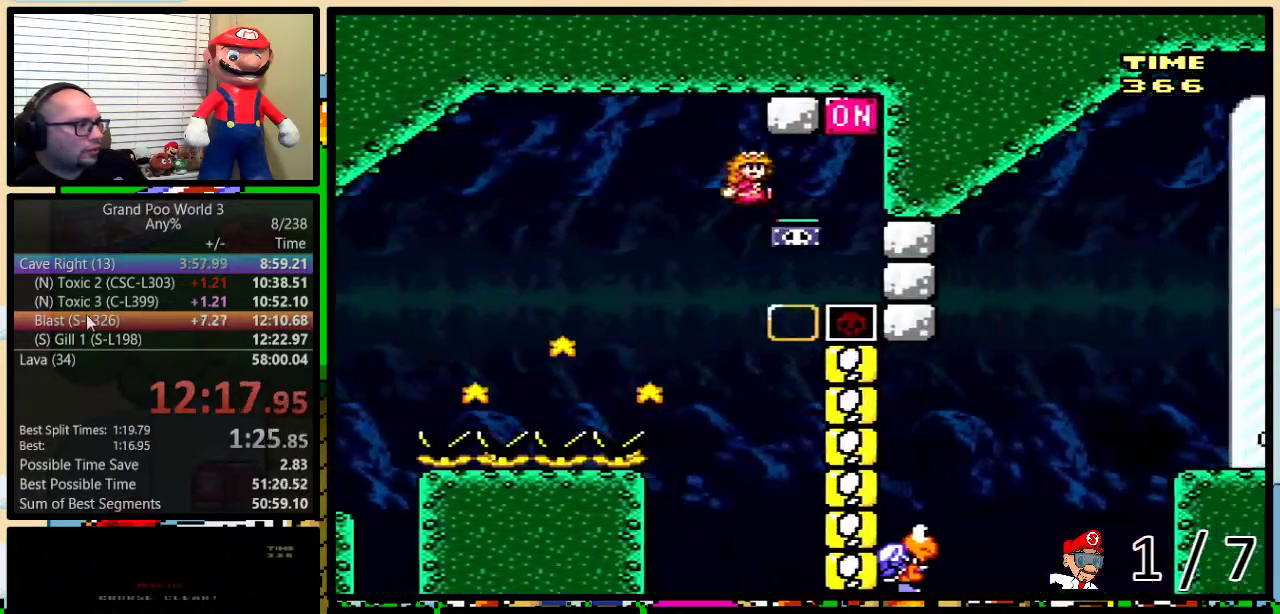
{"buttons": ["B", "Y", "DPAD_LEFT"], "events": [[284, "B", "down"], [284, "DPAD_LEFT", "down"], [284, "Y", "down"]]}
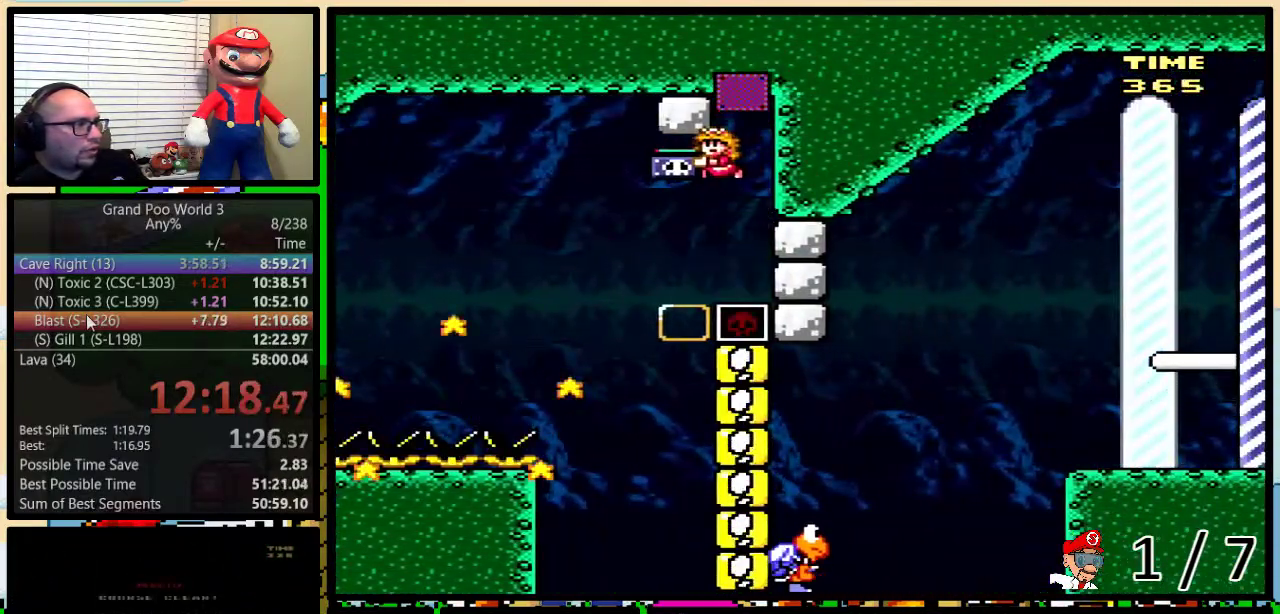
{"buttons": ["B", "Y", "DPAD_RIGHT"], "events": [[116, "DPAD_LEFT", "up"], [150, "DPAD_RIGHT", "down"], [250, "DPAD_UP", "down"], [500, "DPAD_UP", "up"]]}
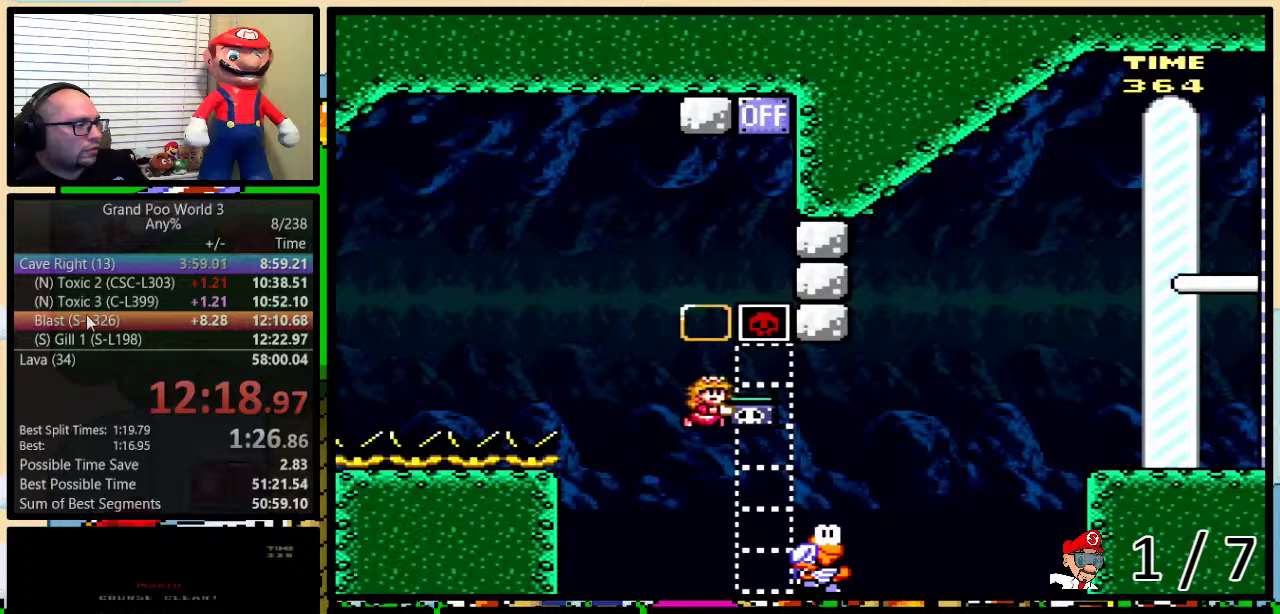
{"buttons": ["B", "Y", "DPAD_RIGHT"], "events": []}
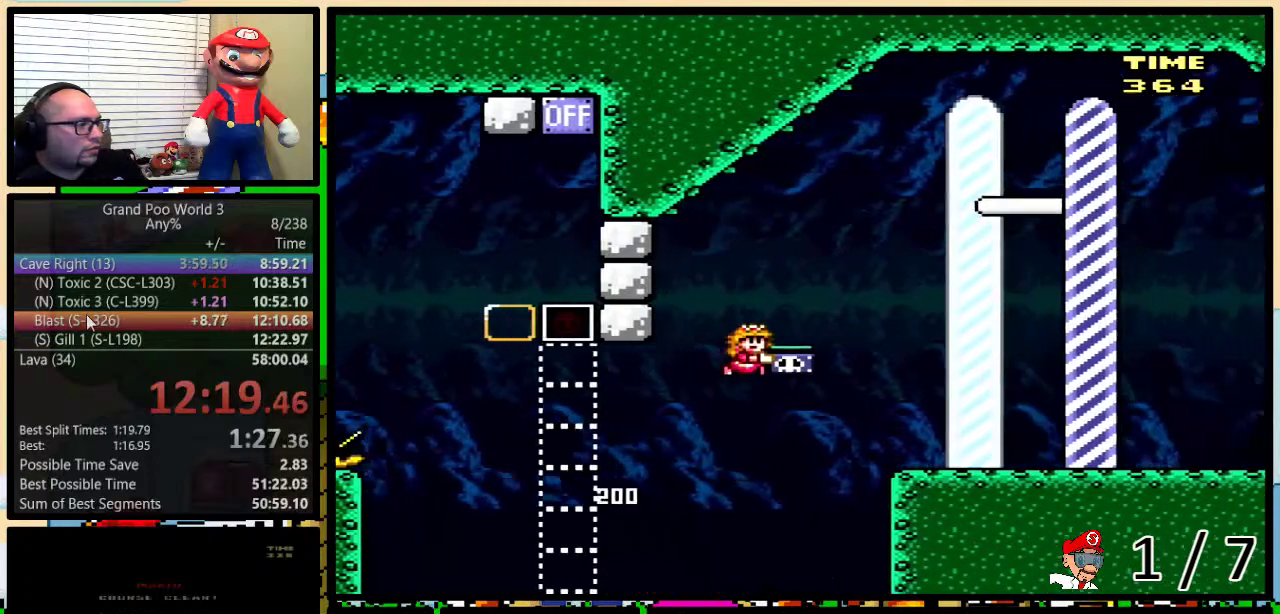
{"buttons": ["B", "Y", "DPAD_UP"], "events": [[200, "Y", "up"], [300, "Y", "down"], [317, "DPAD_LEFT", "down"], [317, "DPAD_RIGHT", "up"], [450, "DPAD_UP", "down"], [483, "DPAD_LEFT", "up"]]}
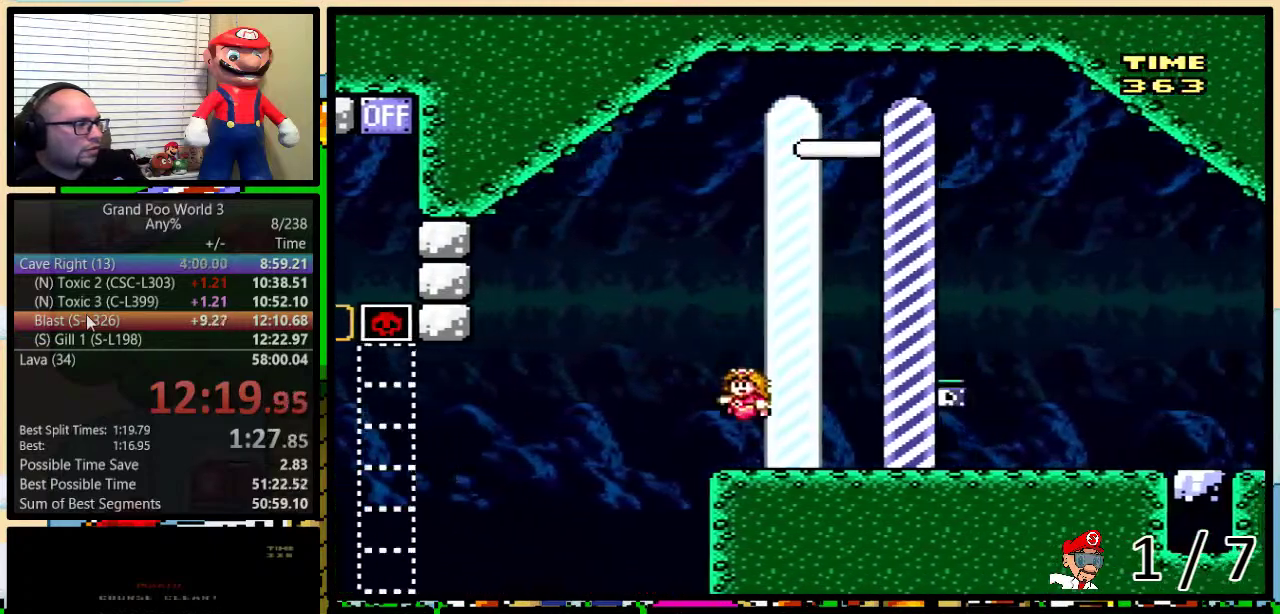
{"buttons": ["B", "Y"], "events": [[17, "DPAD_UP", "up"]]}
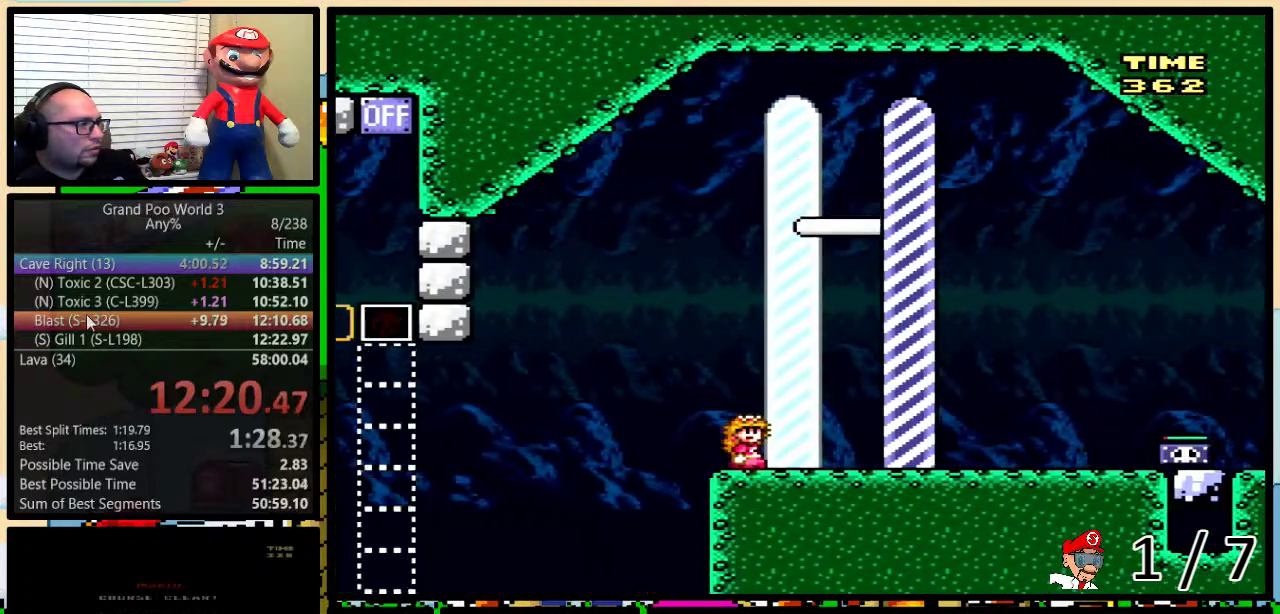
{"buttons": ["B", "Y", "DPAD_UP", "DPAD_RIGHT"], "events": [[133, "DPAD_RIGHT", "down"], [467, "DPAD_UP", "down"]]}
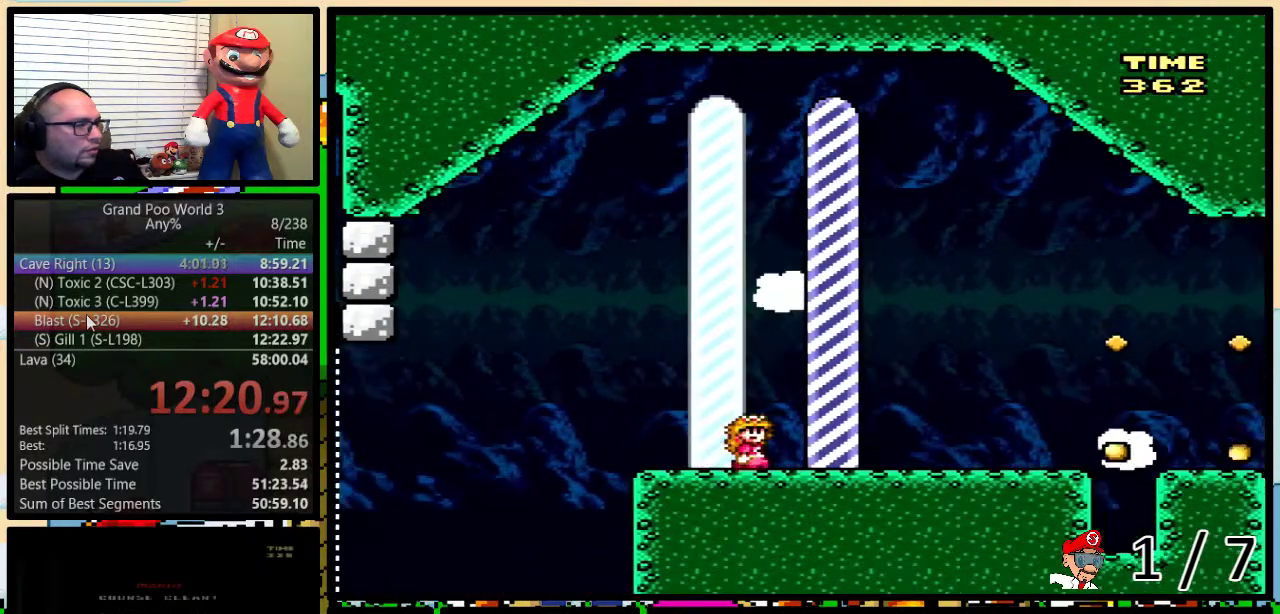
{"buttons": [], "events": [[167, "DPAD_UP", "up"], [200, "B", "up"], [200, "Y", "up"], [267, "DPAD_RIGHT", "up"]]}